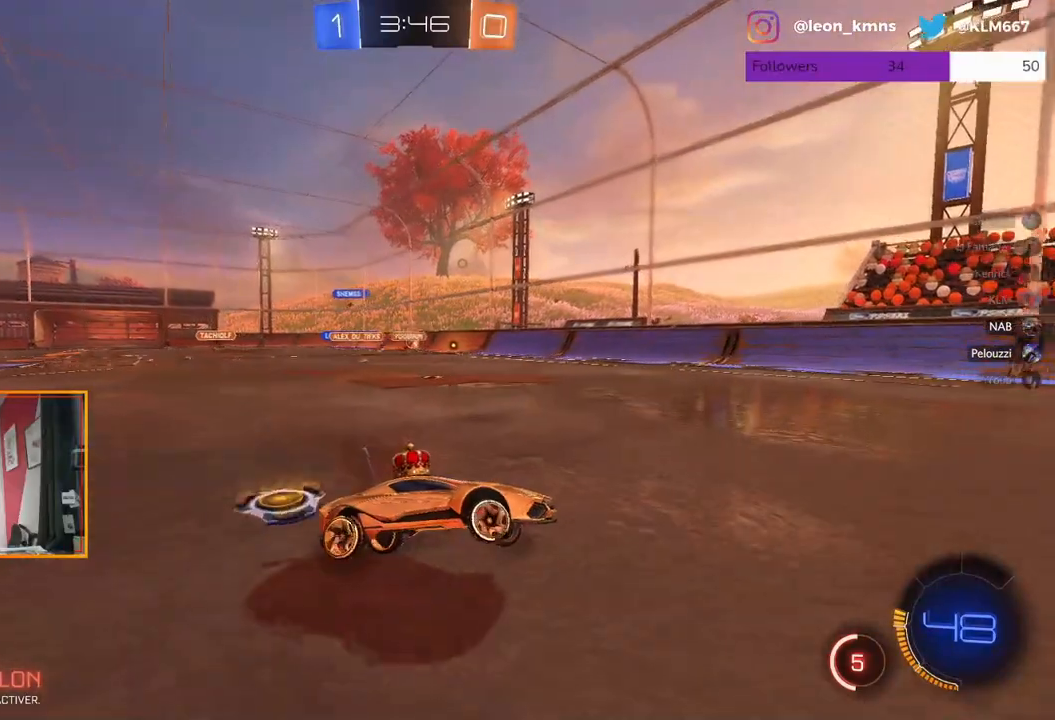
Gameplay with a controller (Xbox layout); each line is a JSON object with the inputs held at the frame after it. "events" lists button and stick changes between this image and that frame as [ms after this image, input, new state], when the widget could be followed in between.
{"buttons": ["L2"], "left_stick": "center", "right_stick": "center", "events": [[33, "left_stick", "center"], [67, "L2", "down"], [83, "R2", "up"]]}
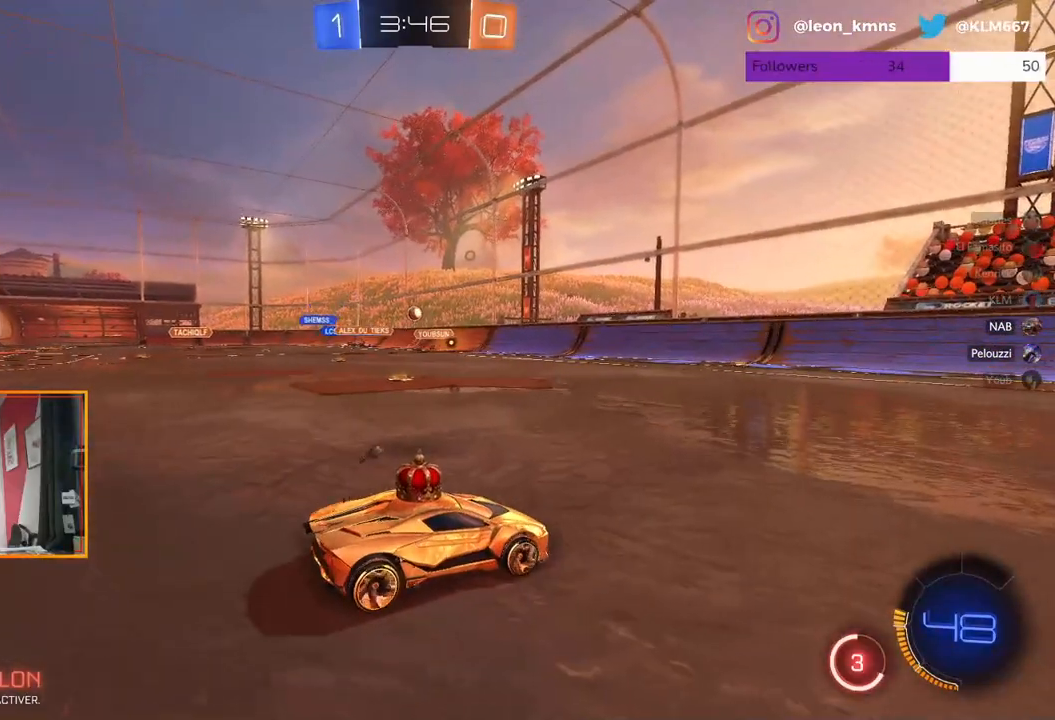
{"buttons": ["R2"], "left_stick": "left", "right_stick": "center", "events": [[83, "R2", "down"], [183, "L2", "up"], [250, "left_stick", "left"]]}
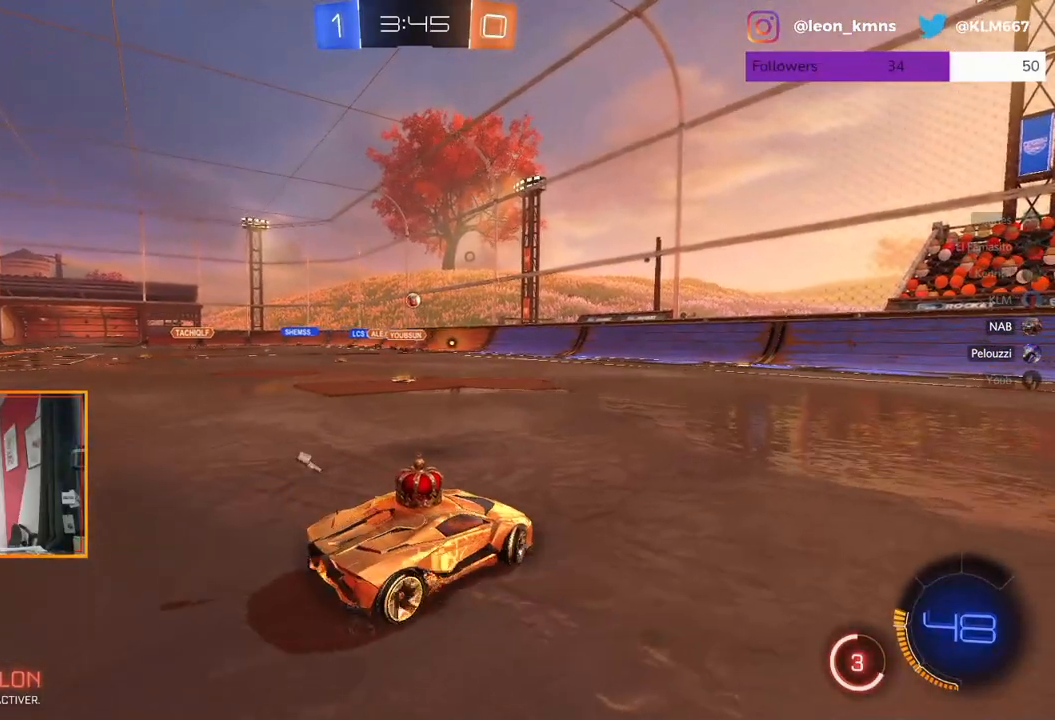
{"buttons": ["R2"], "left_stick": "center", "right_stick": "center", "events": [[417, "left_stick", "center"]]}
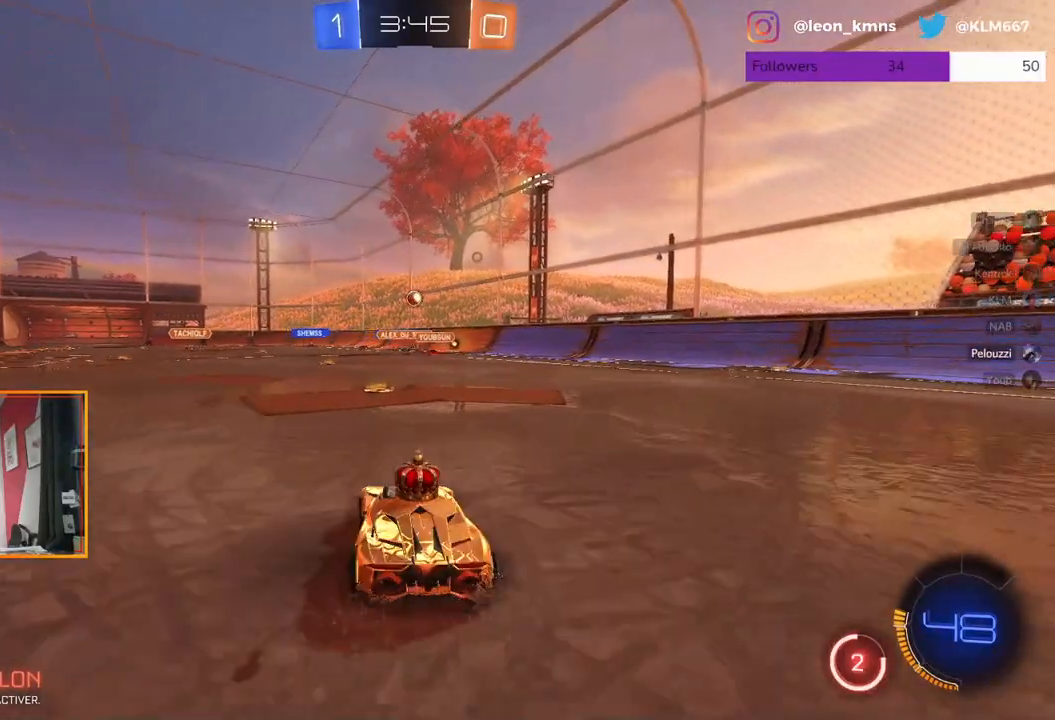
{"buttons": ["R2"], "left_stick": "center", "right_stick": "center", "events": [[100, "left_stick", "left"], [133, "R2", "up"], [167, "left_stick", "center"], [267, "L2", "down"], [350, "R2", "down"], [433, "L2", "up"]]}
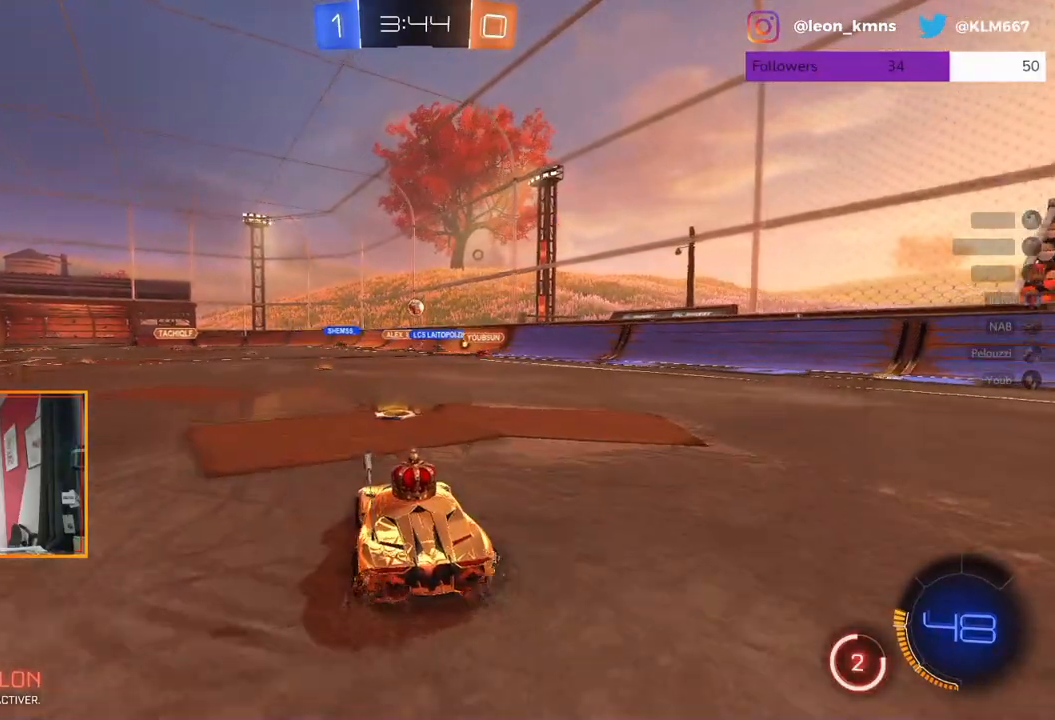
{"buttons": ["R2"], "left_stick": "right", "right_stick": "center", "events": [[83, "left_stick", "right"], [267, "left_stick", "center"], [317, "R2", "up"], [367, "left_stick", "right"], [383, "R2", "down"]]}
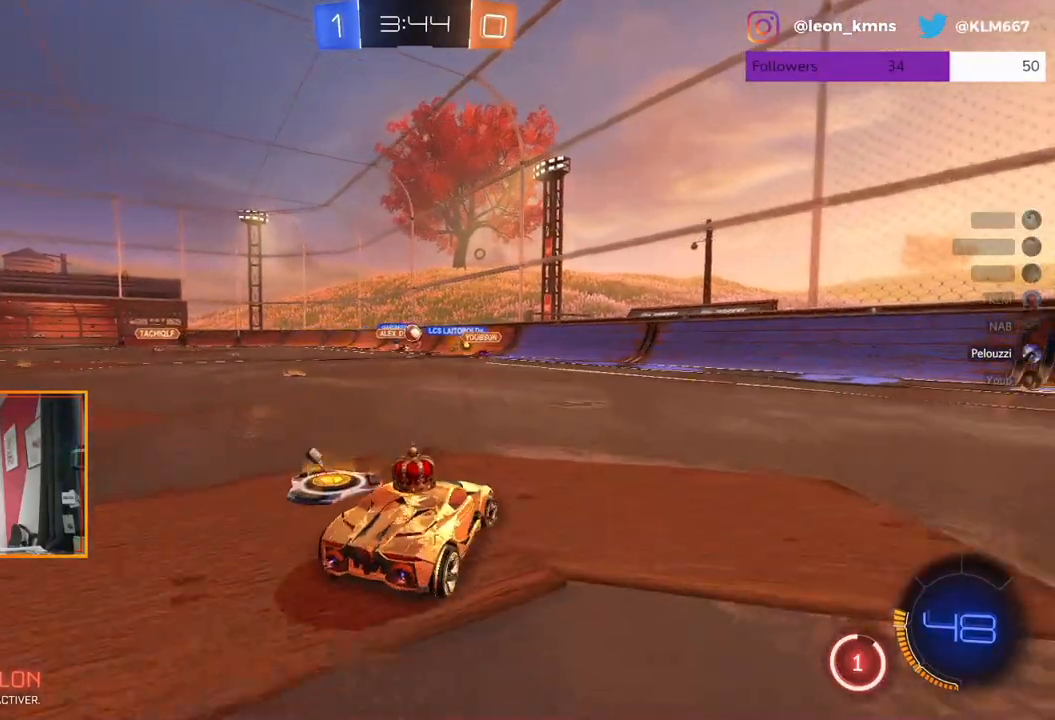
{"buttons": ["R2"], "left_stick": "left", "right_stick": "center", "events": [[200, "left_stick", "center"], [283, "left_stick", "left"]]}
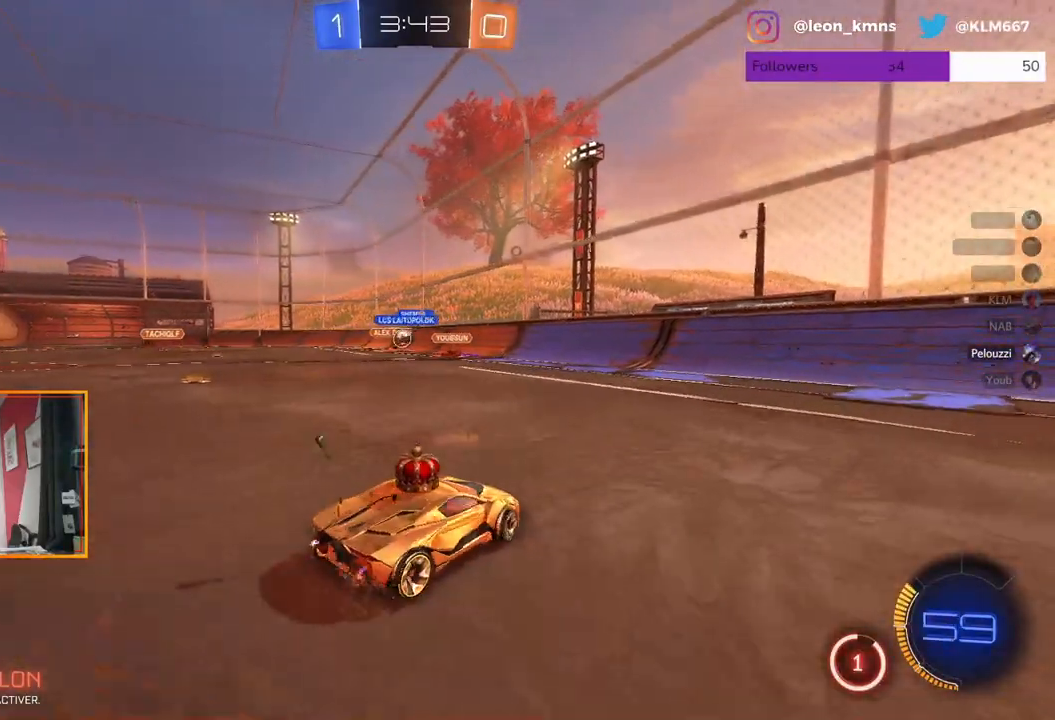
{"buttons": ["R1", "R2"], "left_stick": "center", "right_stick": "center", "events": [[233, "R1", "down"], [433, "left_stick", "center"]]}
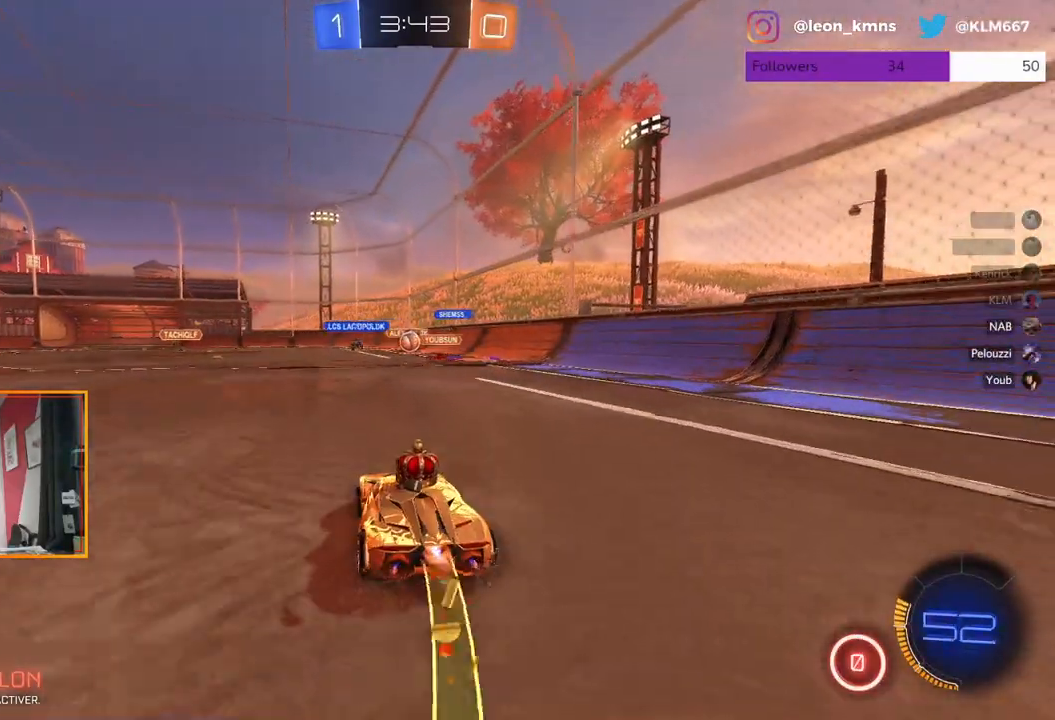
{"buttons": ["R1", "R2"], "left_stick": "right", "right_stick": "center", "events": [[417, "left_stick", "right"]]}
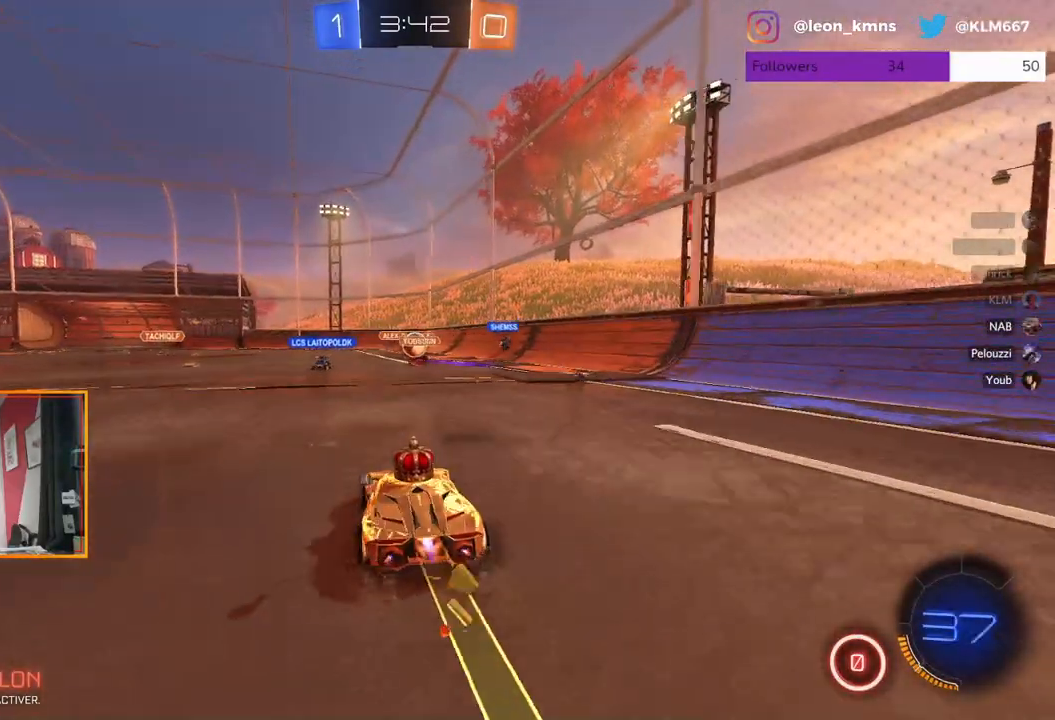
{"buttons": ["R2"], "left_stick": "center", "right_stick": "center", "events": [[50, "left_stick", "center"], [67, "R1", "up"]]}
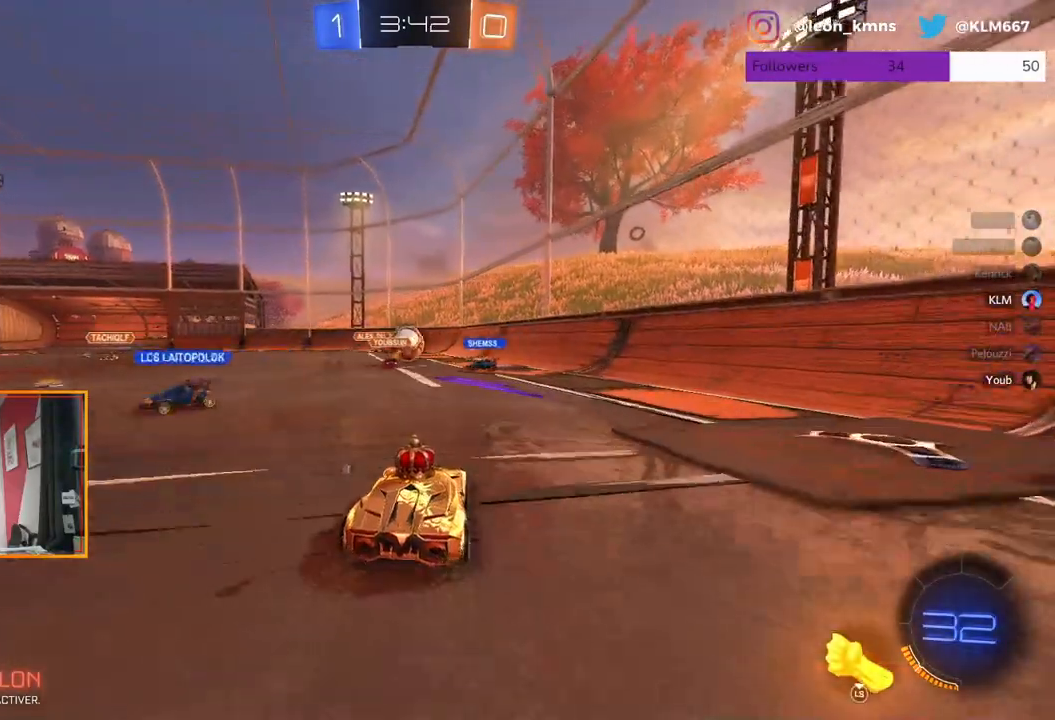
{"buttons": ["R2"], "left_stick": "center", "right_stick": "center", "events": [[17, "left_stick", "left"], [150, "left_stick", "center"]]}
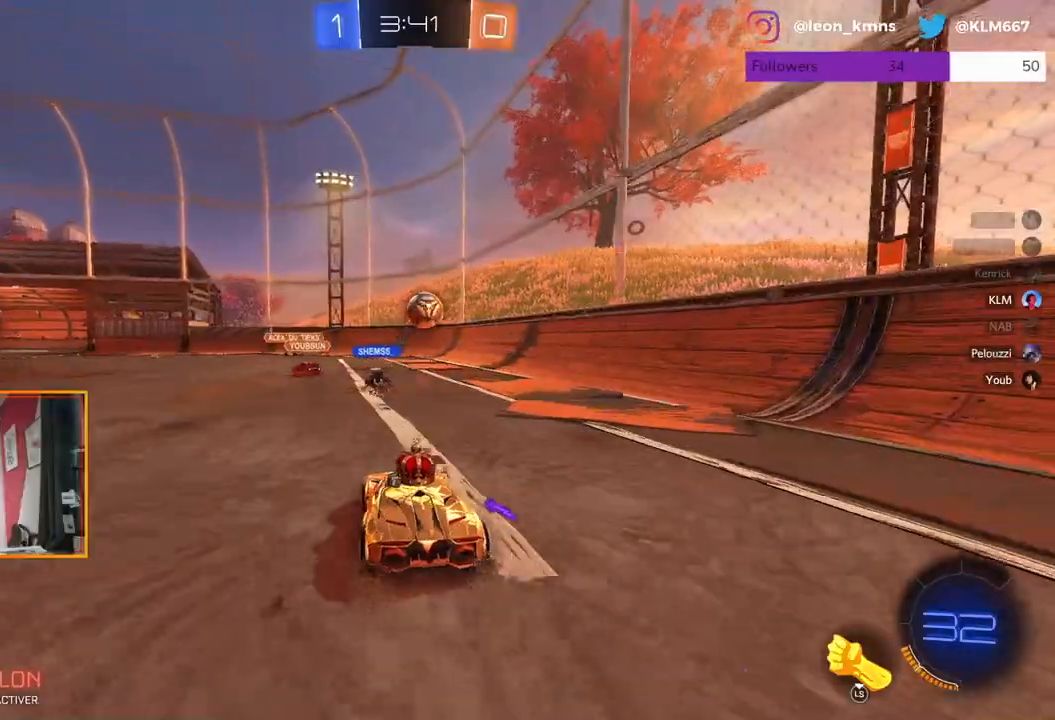
{"buttons": ["R1", "R2"], "left_stick": "center", "right_stick": "center", "events": [[283, "R1", "down"]]}
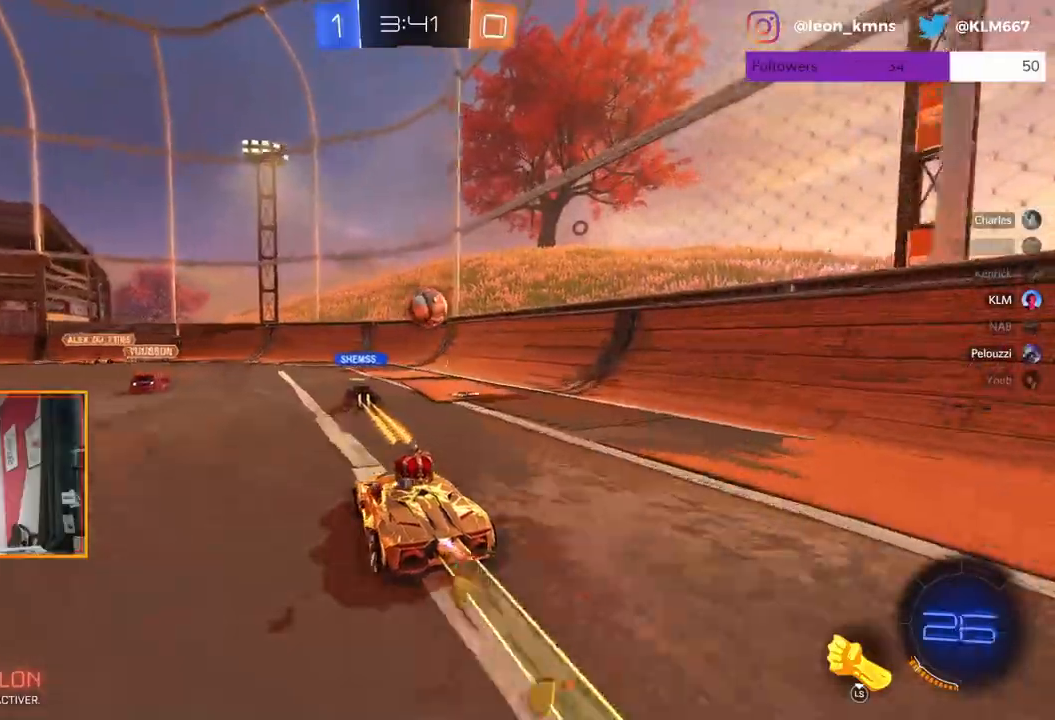
{"buttons": ["R2"], "left_stick": "center", "right_stick": "center", "events": [[467, "R1", "up"]]}
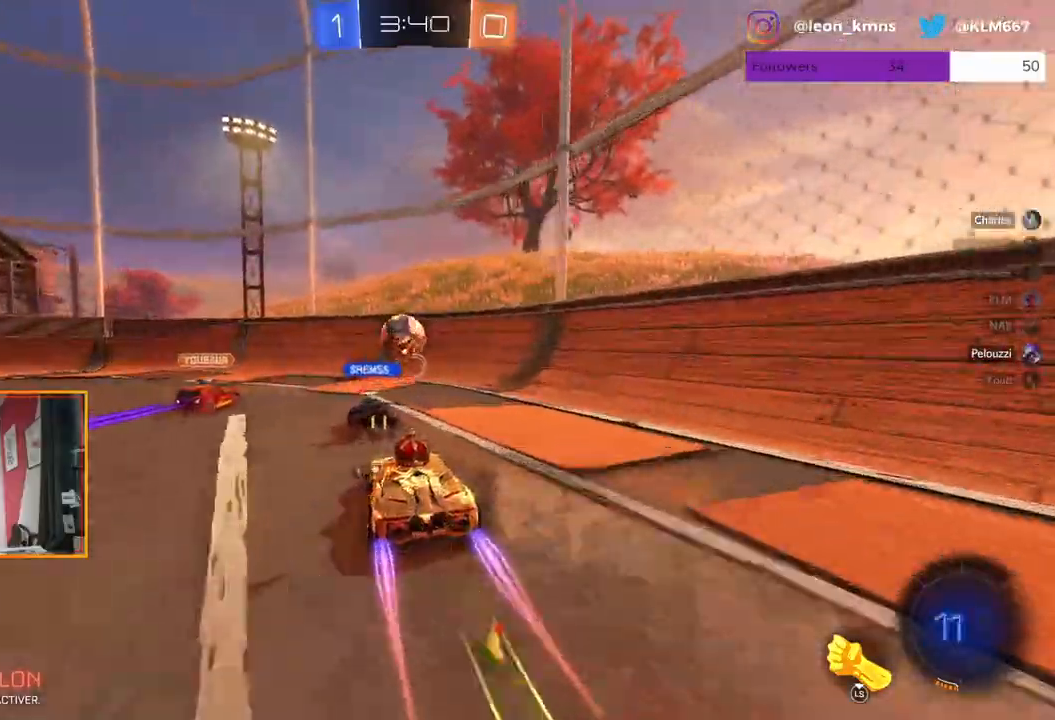
{"buttons": ["R2"], "left_stick": "left", "right_stick": "center", "events": [[17, "left_stick", "left"], [233, "left_stick", "center"], [500, "left_stick", "left"]]}
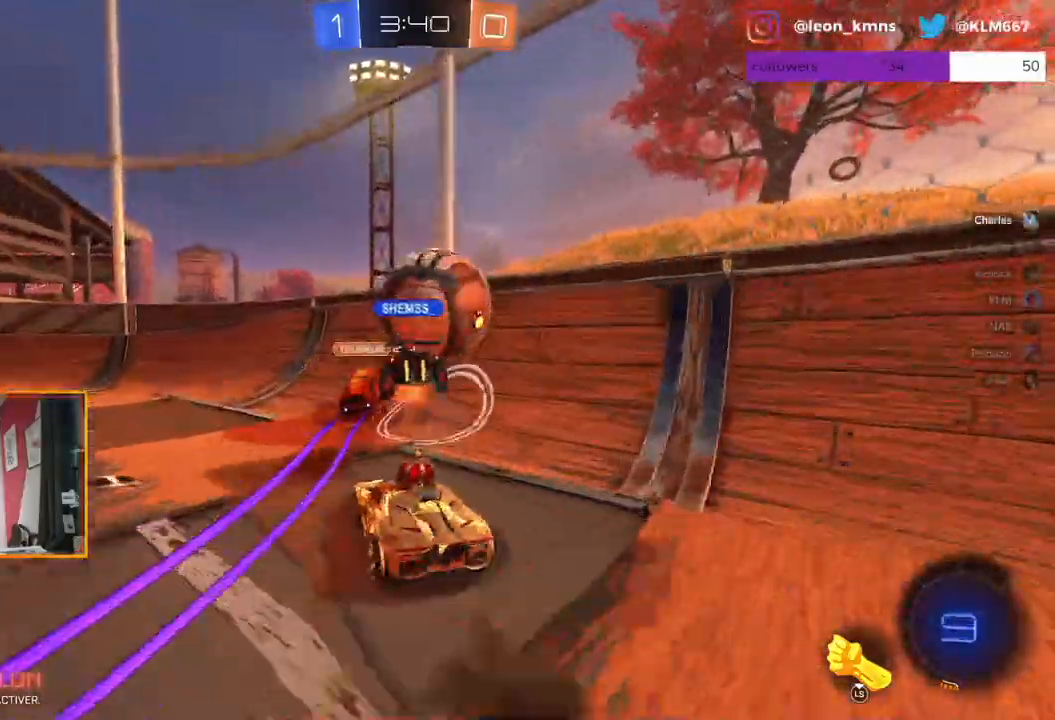
{"buttons": ["L1", "R2"], "left_stick": "left", "right_stick": "center", "events": [[200, "left_stick", "center"], [350, "left_stick", "left"], [500, "L1", "down"]]}
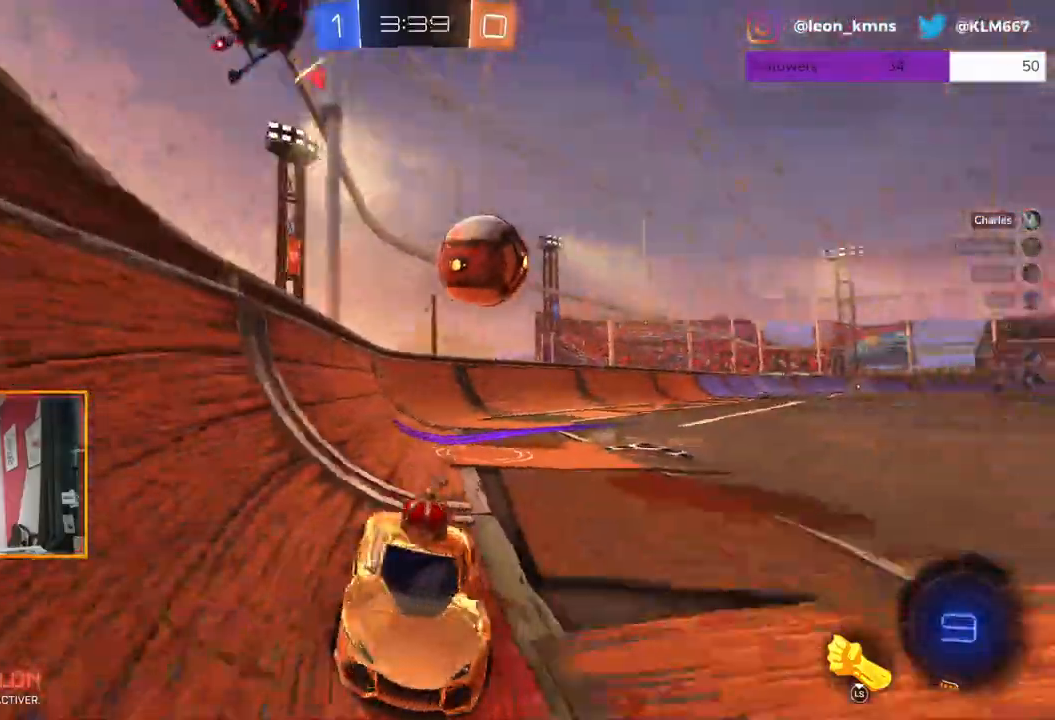
{"buttons": ["R2"], "left_stick": "left", "right_stick": "center", "events": [[100, "L1", "up"]]}
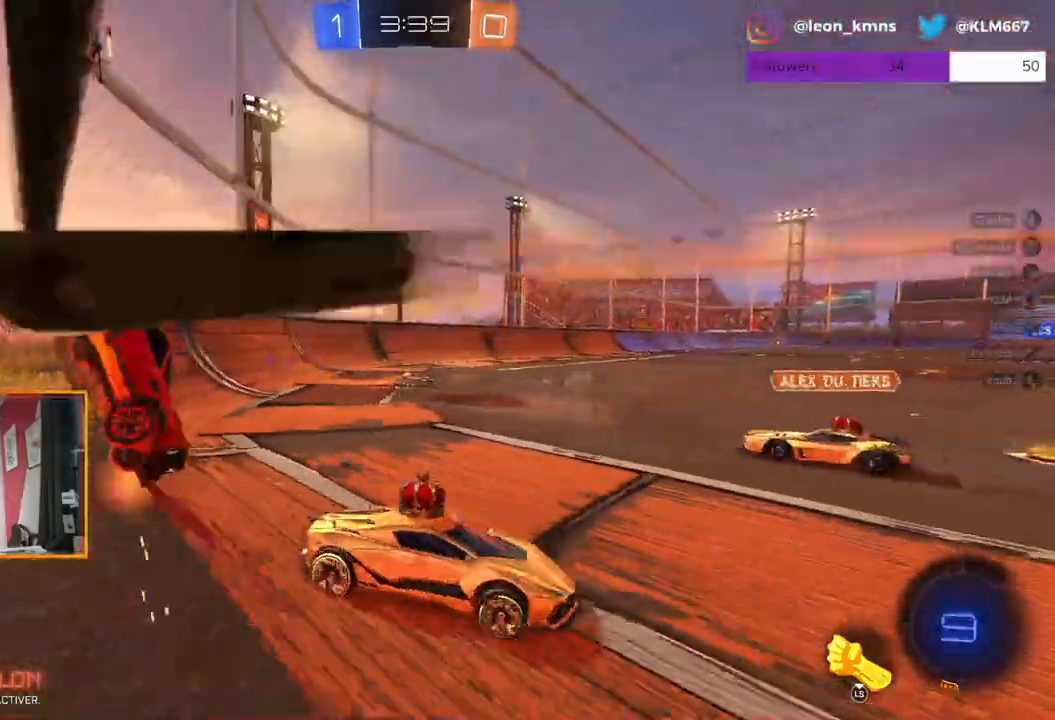
{"buttons": ["R2"], "left_stick": "center", "right_stick": "center", "events": [[483, "left_stick", "center"]]}
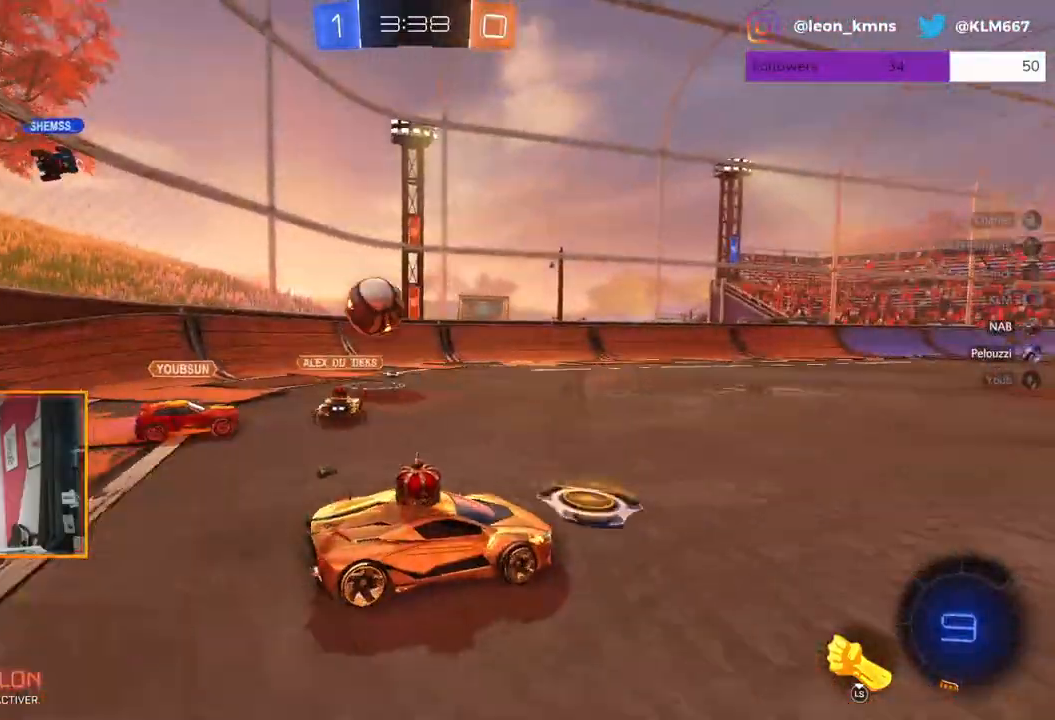
{"buttons": ["R2"], "left_stick": "left", "right_stick": "center", "events": [[133, "L3", "down"], [133, "left_stick", "left"], [217, "left_stick", "center"], [283, "L3", "up"], [500, "left_stick", "left"]]}
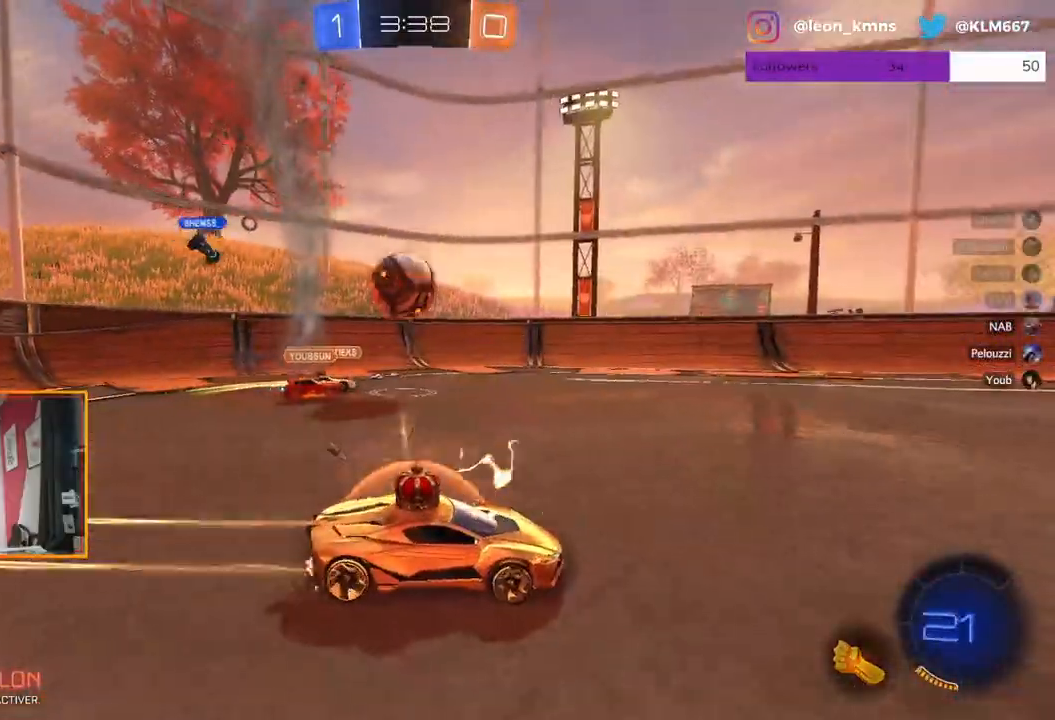
{"buttons": ["R1", "R2"], "left_stick": "right", "right_stick": "center", "events": [[183, "left_stick", "center"], [267, "R1", "down"], [433, "left_stick", "right"]]}
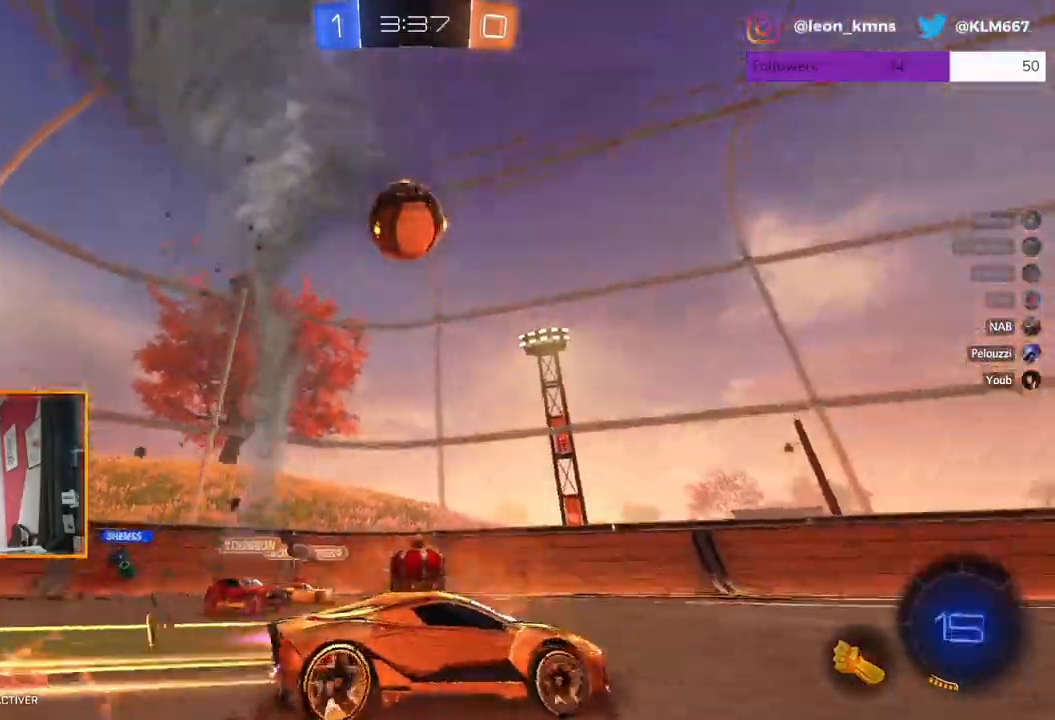
{"buttons": ["A", "R2"], "left_stick": "center", "right_stick": "center", "events": [[67, "L2", "down"], [67, "left_stick", "up-right"], [117, "A", "down"], [133, "L1", "down"], [167, "A", "up"], [233, "A", "down"], [317, "L1", "up"], [333, "L2", "up"], [350, "R1", "up"], [383, "left_stick", "center"]]}
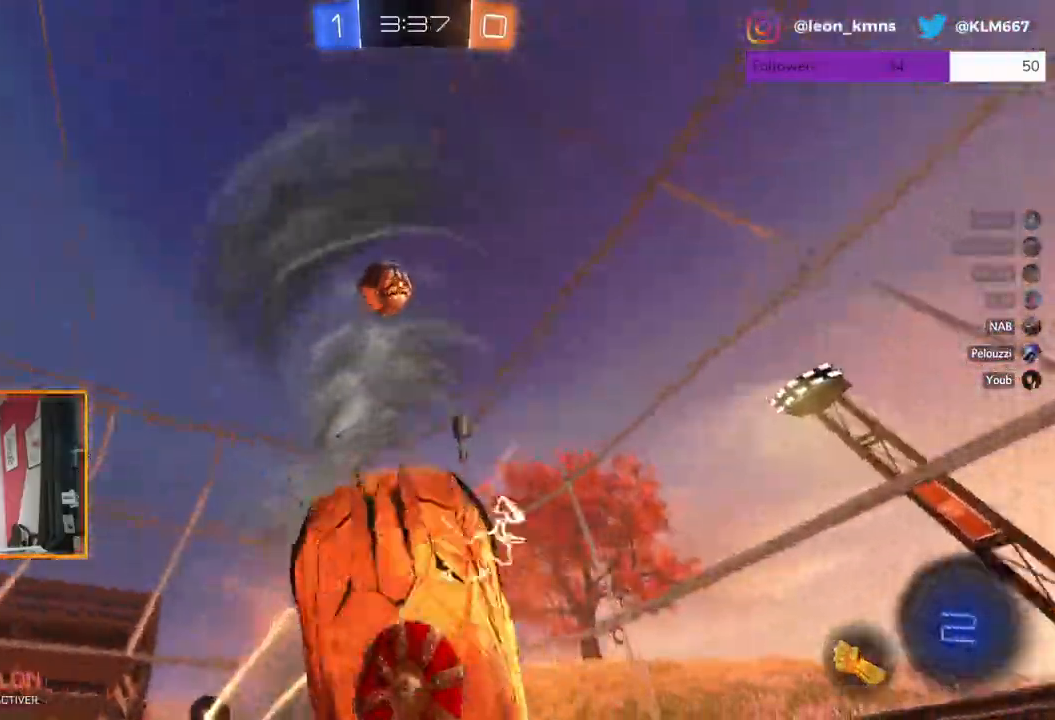
{"buttons": ["R2"], "left_stick": "center", "right_stick": "center", "events": [[33, "A", "up"], [33, "X", "down"], [167, "X", "up"]]}
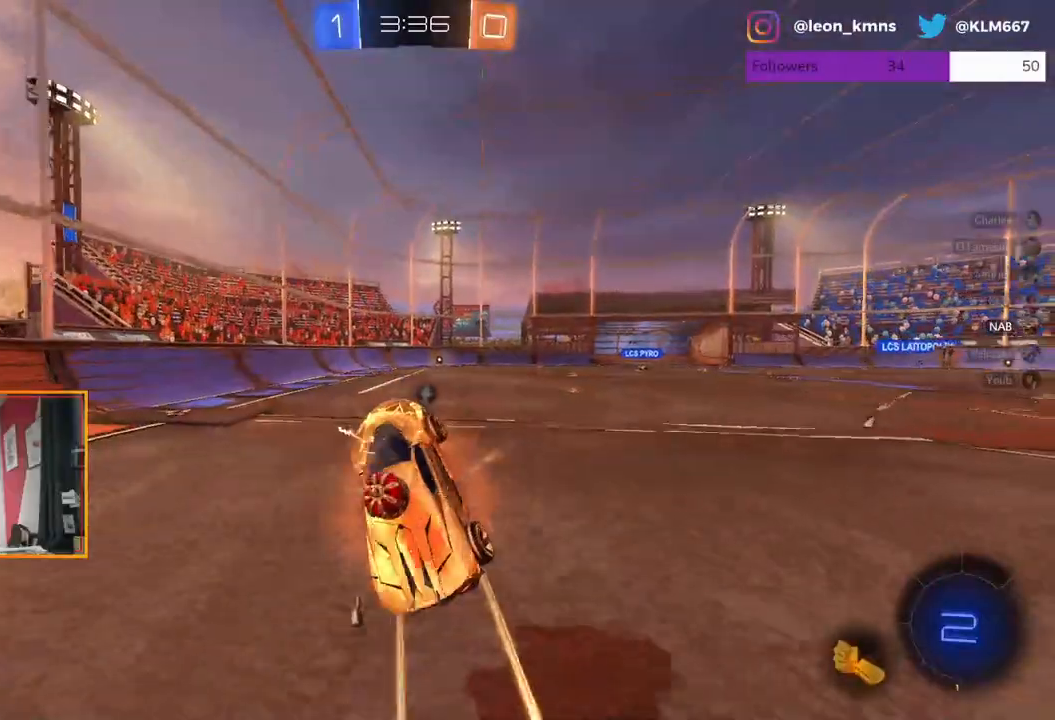
{"buttons": ["R2"], "left_stick": "up-right", "right_stick": "center", "events": [[500, "left_stick", "up-right"]]}
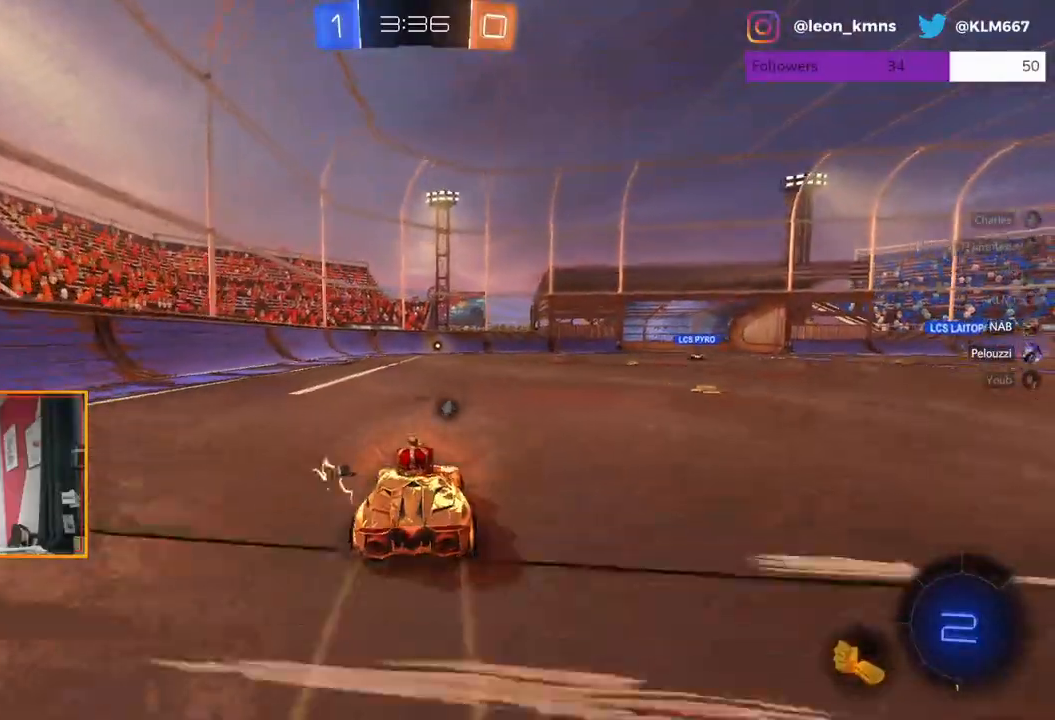
{"buttons": ["R2"], "left_stick": "center", "right_stick": "center", "events": [[33, "L2", "down"], [33, "R1", "down"], [50, "A", "down"], [83, "L1", "down"], [133, "A", "up"], [200, "A", "down"], [267, "L1", "up"], [267, "left_stick", "up"], [317, "R1", "up"], [333, "A", "up"], [367, "L2", "up"], [367, "left_stick", "center"]]}
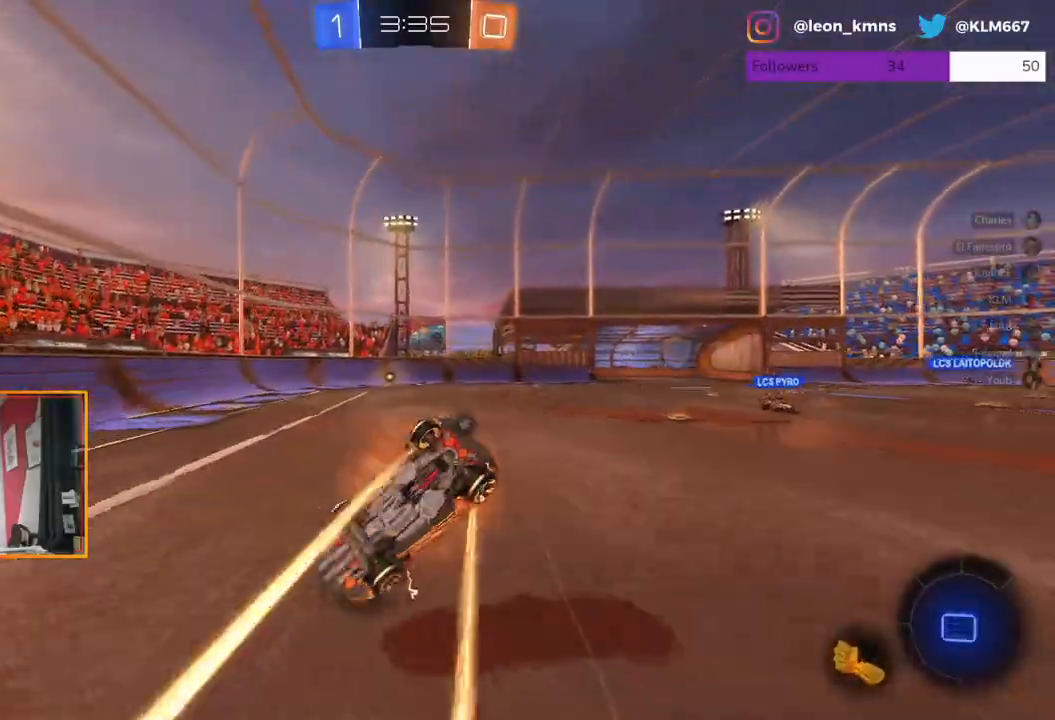
{"buttons": ["R2"], "left_stick": "center", "right_stick": "center", "events": []}
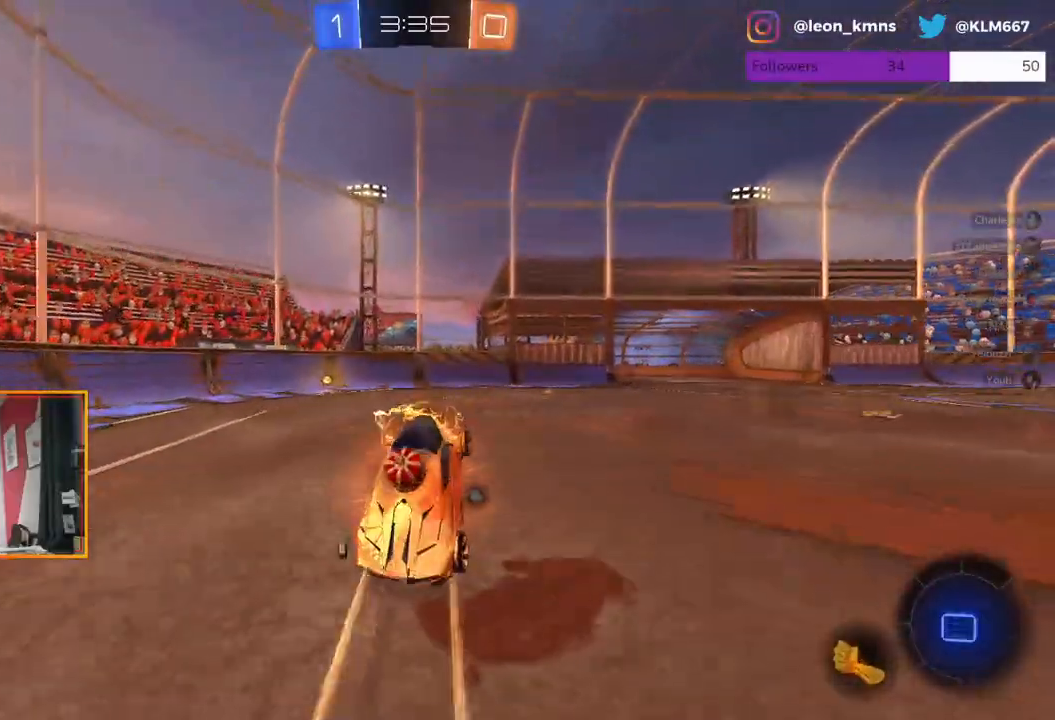
{"buttons": ["R2"], "left_stick": "left", "right_stick": "center", "events": [[183, "left_stick", "left"], [333, "L1", "down"], [450, "L1", "up"]]}
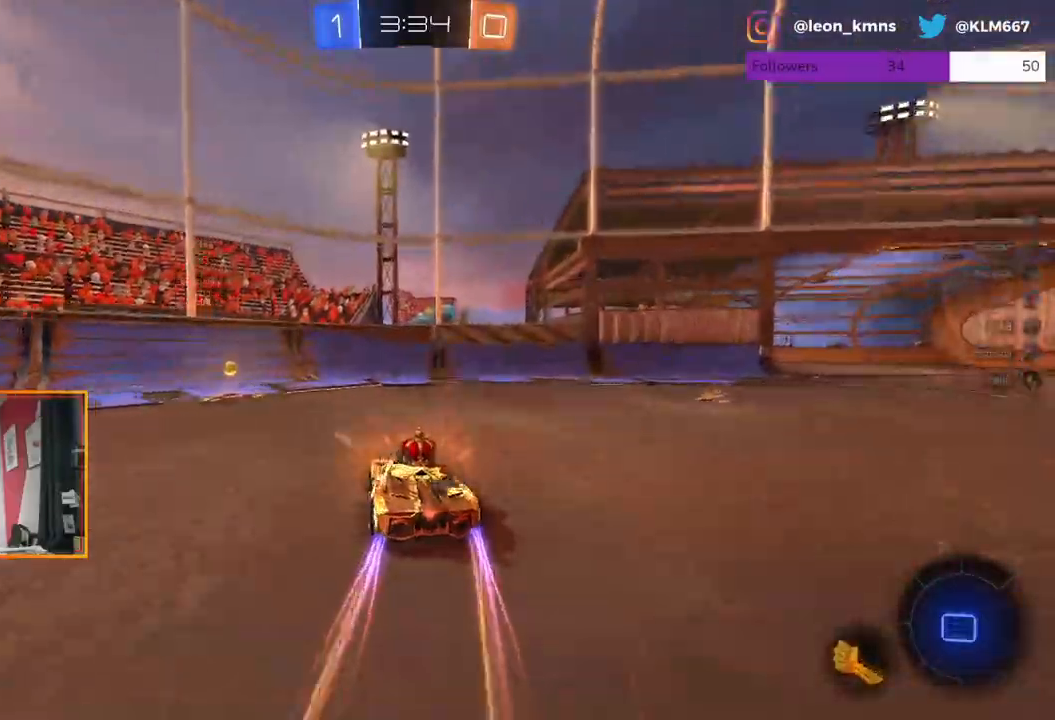
{"buttons": ["L1", "R2"], "left_stick": "left", "right_stick": "center", "events": [[17, "L1", "down"], [150, "L1", "up"], [300, "X", "down"], [433, "X", "up"], [483, "L1", "down"]]}
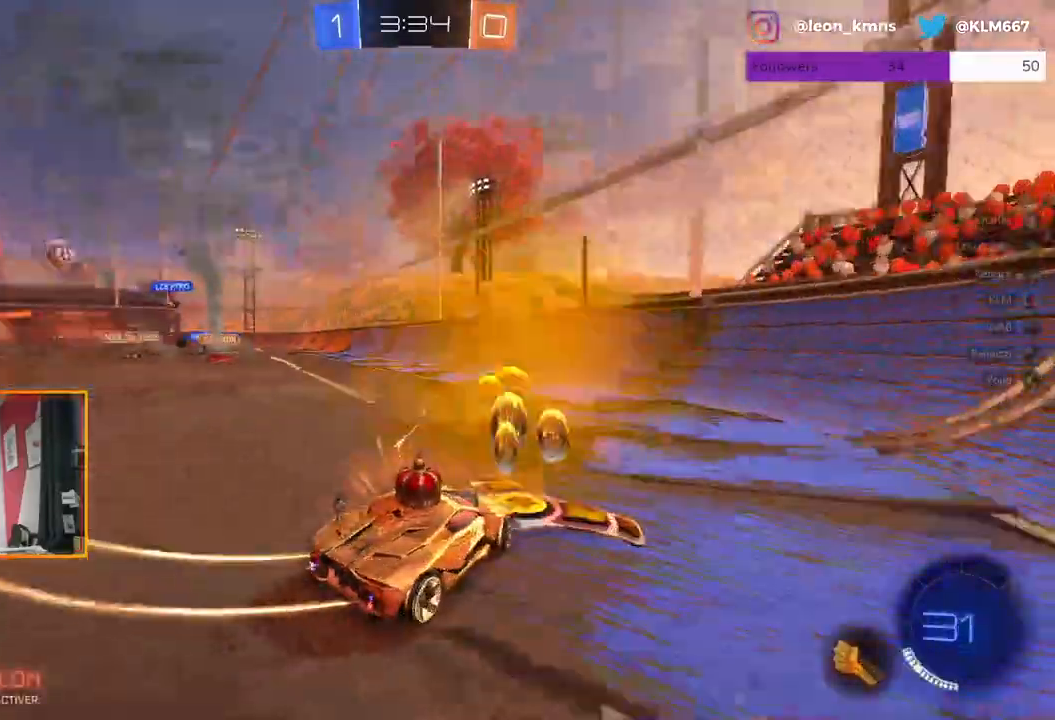
{"buttons": ["R1", "R2"], "left_stick": "left", "right_stick": "center", "events": [[117, "L1", "up"], [483, "R1", "down"]]}
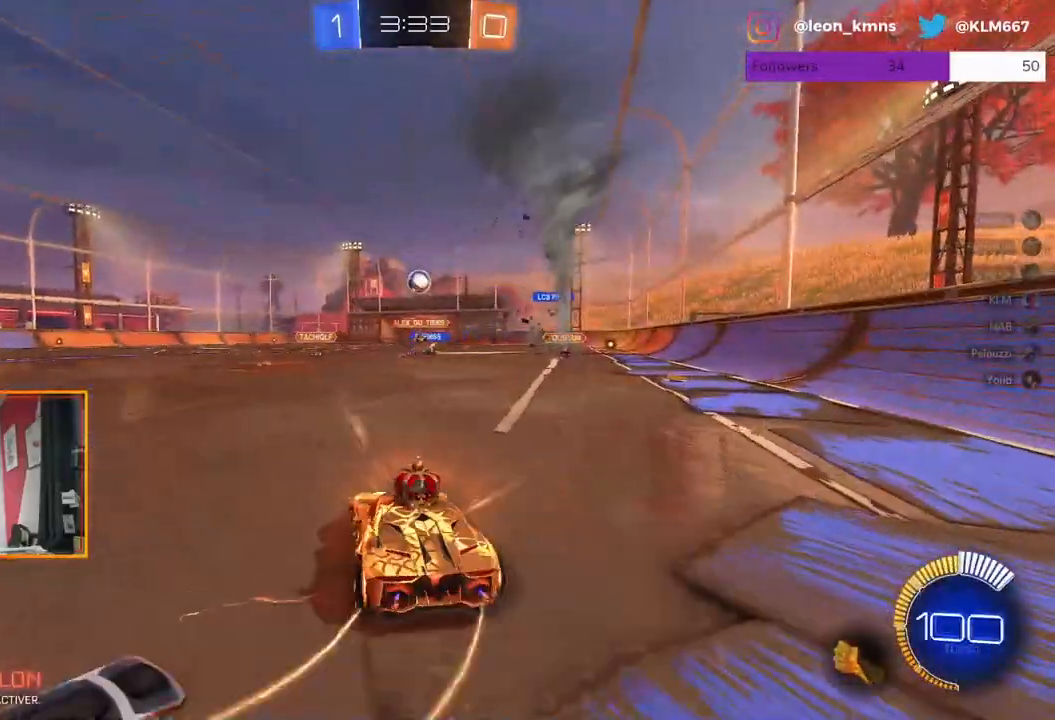
{"buttons": ["R2"], "left_stick": "center", "right_stick": "center", "events": [[17, "left_stick", "center"], [100, "left_stick", "right"], [467, "left_stick", "center"], [500, "R1", "up"]]}
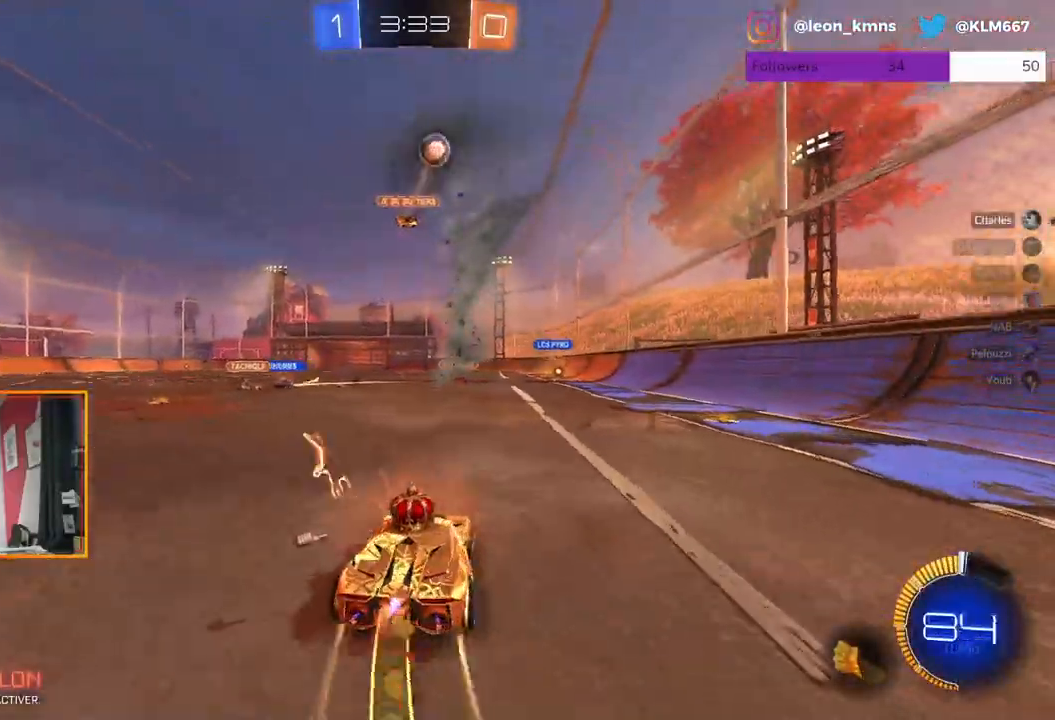
{"buttons": ["L2", "R2"], "left_stick": "right", "right_stick": "center", "events": [[67, "L2", "down"], [67, "left_stick", "right"]]}
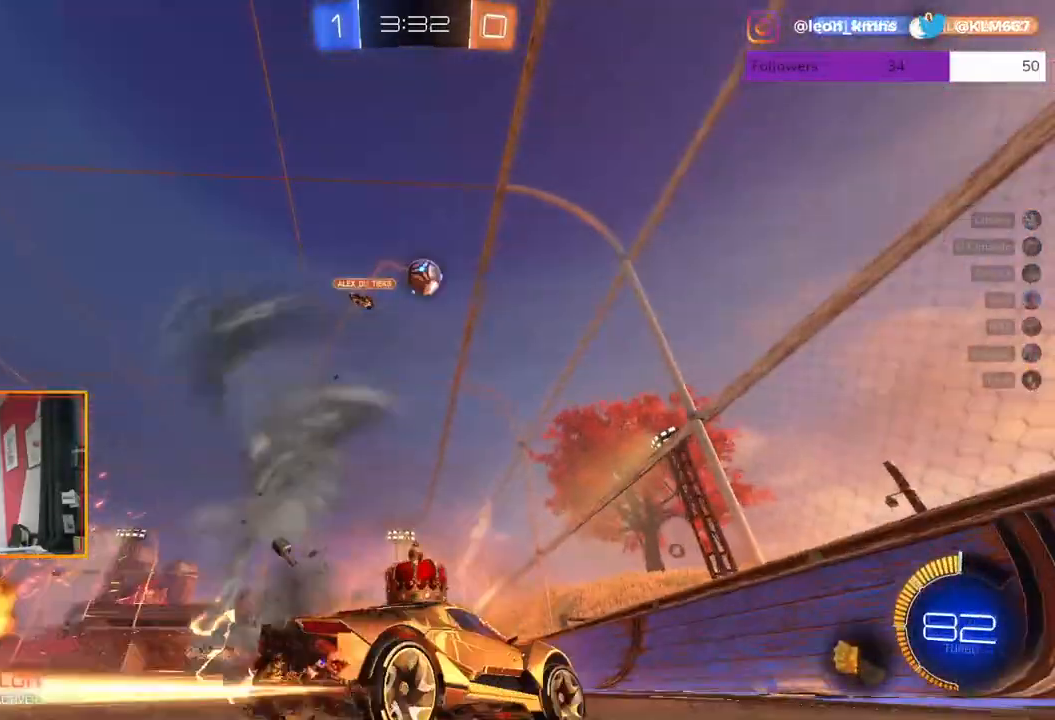
{"buttons": ["A", "R2"], "left_stick": "left", "right_stick": "center", "events": [[17, "L2", "up"], [167, "left_stick", "center"], [217, "left_stick", "left"], [500, "A", "down"]]}
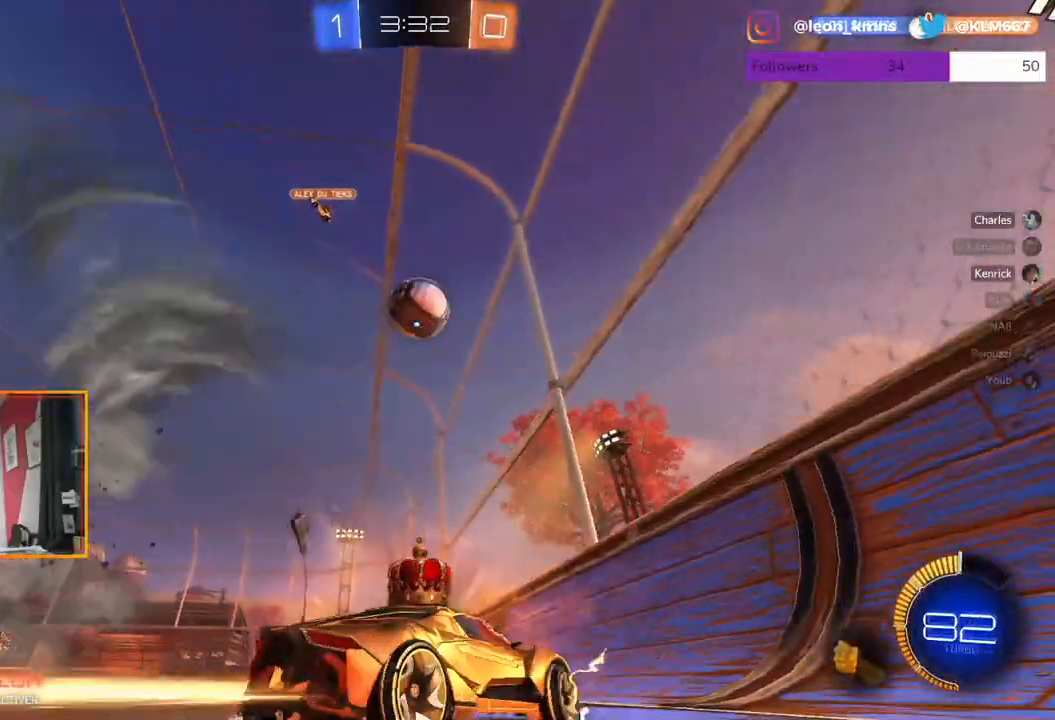
{"buttons": ["R2"], "left_stick": "center", "right_stick": "center", "events": [[17, "L2", "down"], [67, "L1", "down"], [150, "A", "up"], [183, "R1", "down"], [217, "A", "down"], [317, "L1", "up"], [317, "left_stick", "up-left"], [400, "R1", "up"], [417, "A", "up"], [417, "left_stick", "center"], [433, "L2", "up"]]}
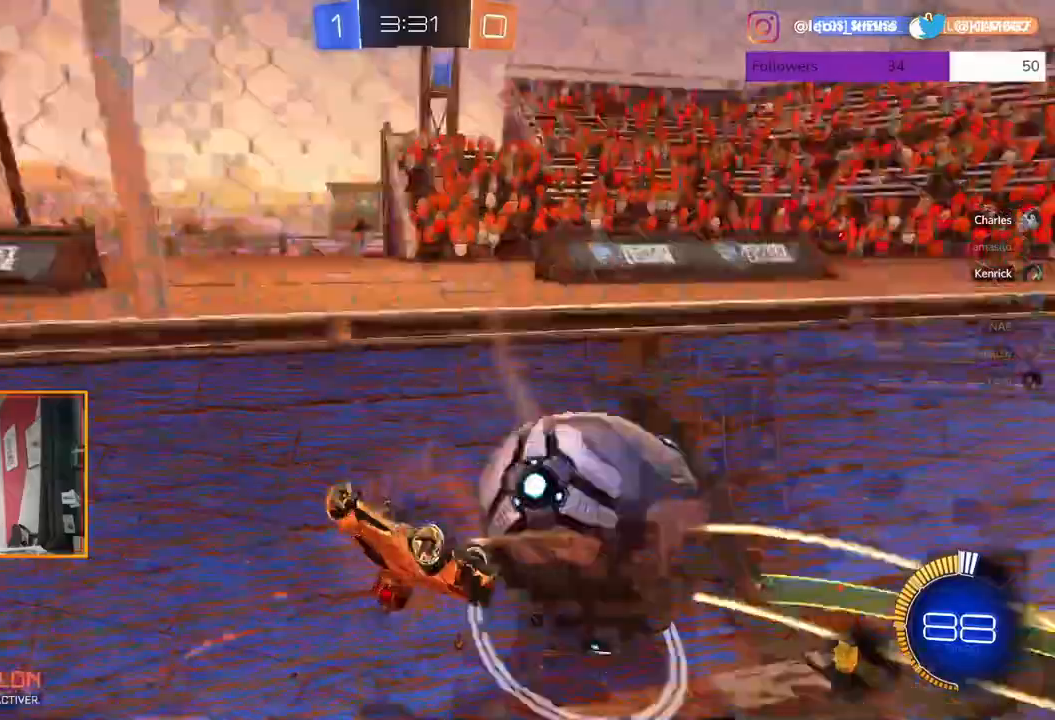
{"buttons": ["R2"], "left_stick": "left", "right_stick": "center", "events": [[400, "left_stick", "left"]]}